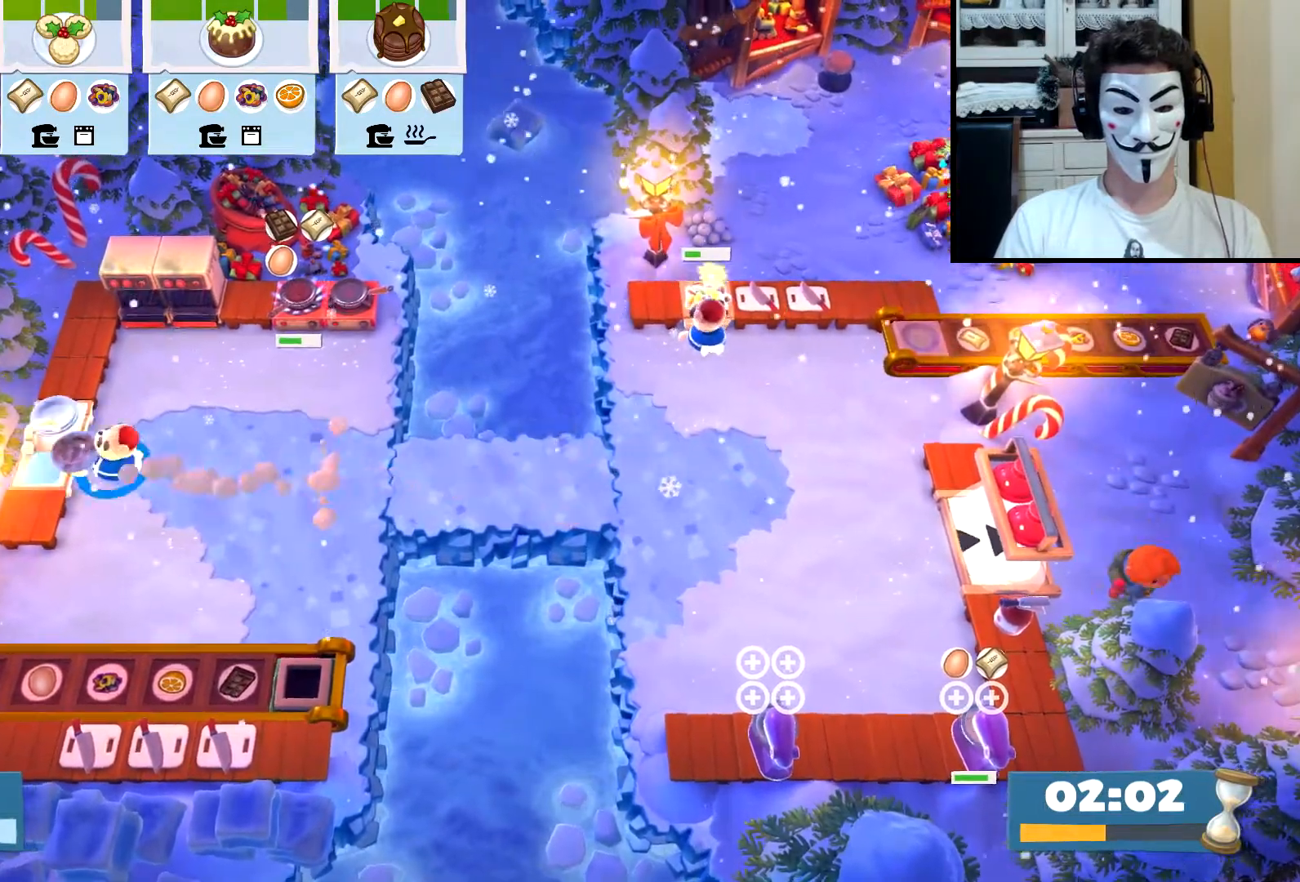
Gameplay with a controller (PlayStation layout); each line is a JSON object with the inputs held at the frame after it. "events" lists button and stick changes between this image and that frame as [ms after this image, input, new state], when the widget could be followed in between. Not read: L2 L3 R2 R3 right_stick.
{"buttons": [], "left_stick": "down", "events": [[33, "CROSS", "down"], [83, "CROSS", "up"], [133, "left_stick", "down-right"], [167, "CIRCLE", "down"], [233, "CIRCLE", "up"], [267, "left_stick", "down"]]}
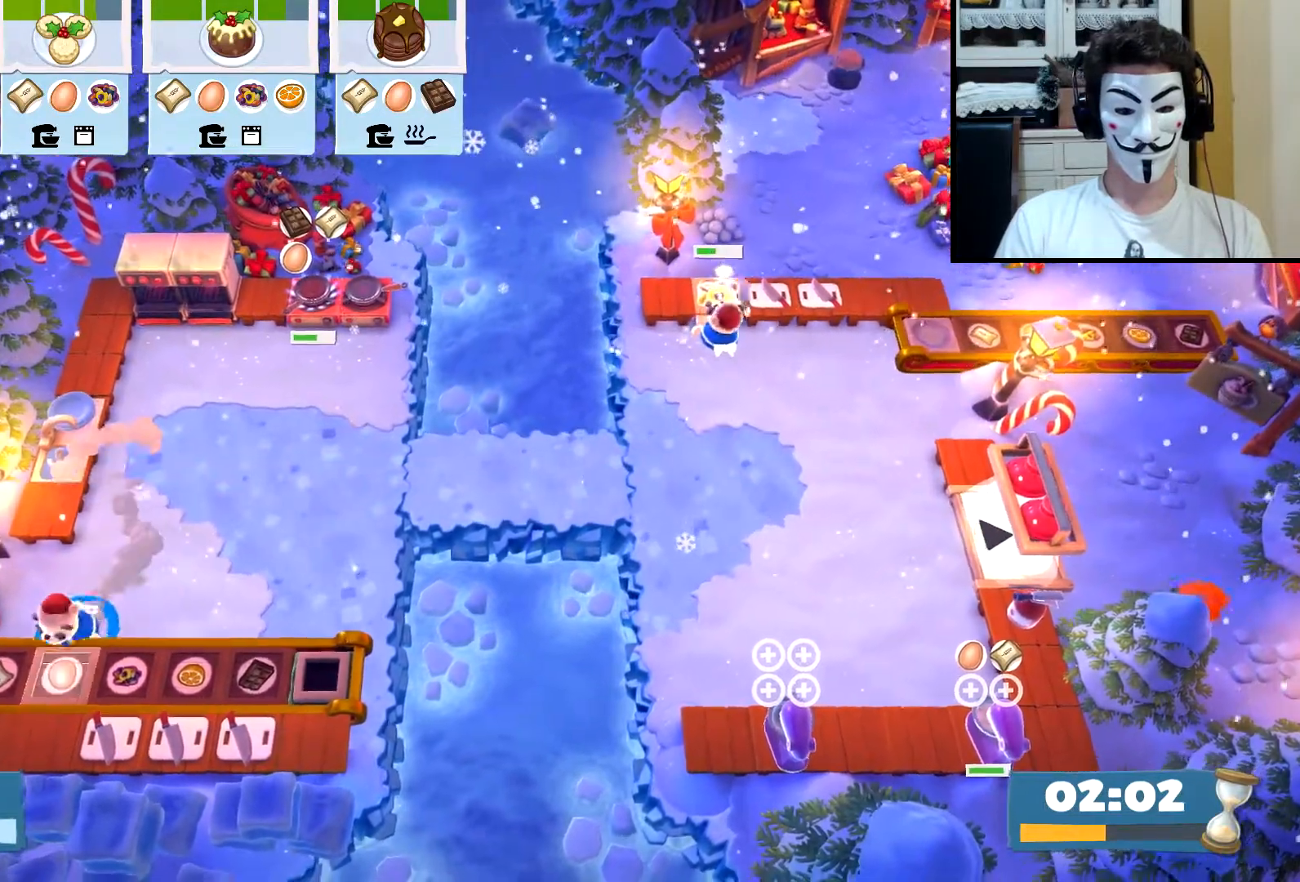
{"buttons": ["SQUARE"], "left_stick": "right", "events": [[50, "CROSS", "down"], [100, "left_stick", "right"], [117, "CROSS", "up"], [183, "CIRCLE", "down"], [267, "CIRCLE", "up"], [467, "SQUARE", "down"]]}
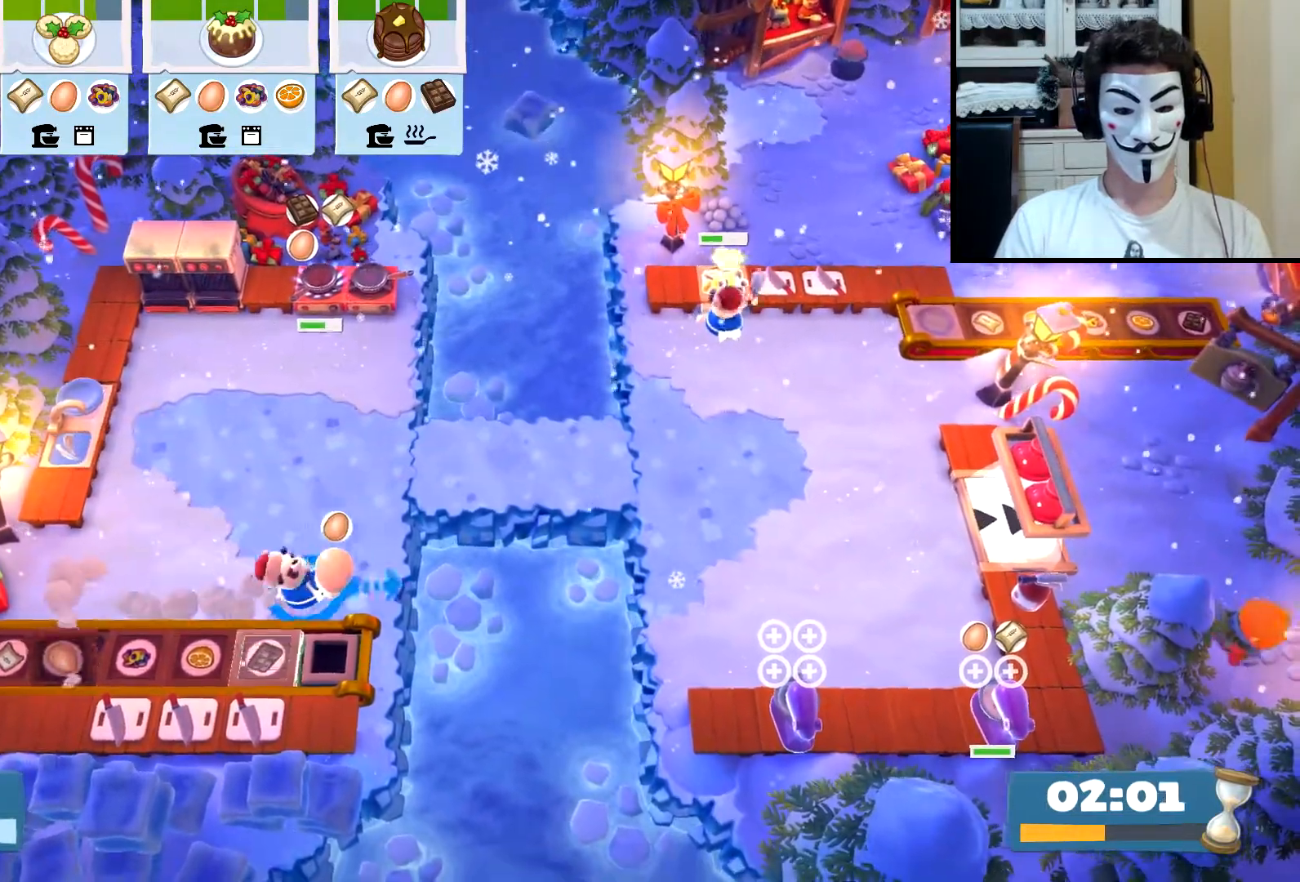
{"buttons": [], "left_stick": "left", "events": [[33, "SQUARE", "up"], [133, "left_stick", "left"], [217, "CIRCLE", "down"], [250, "CIRCLE", "up"]]}
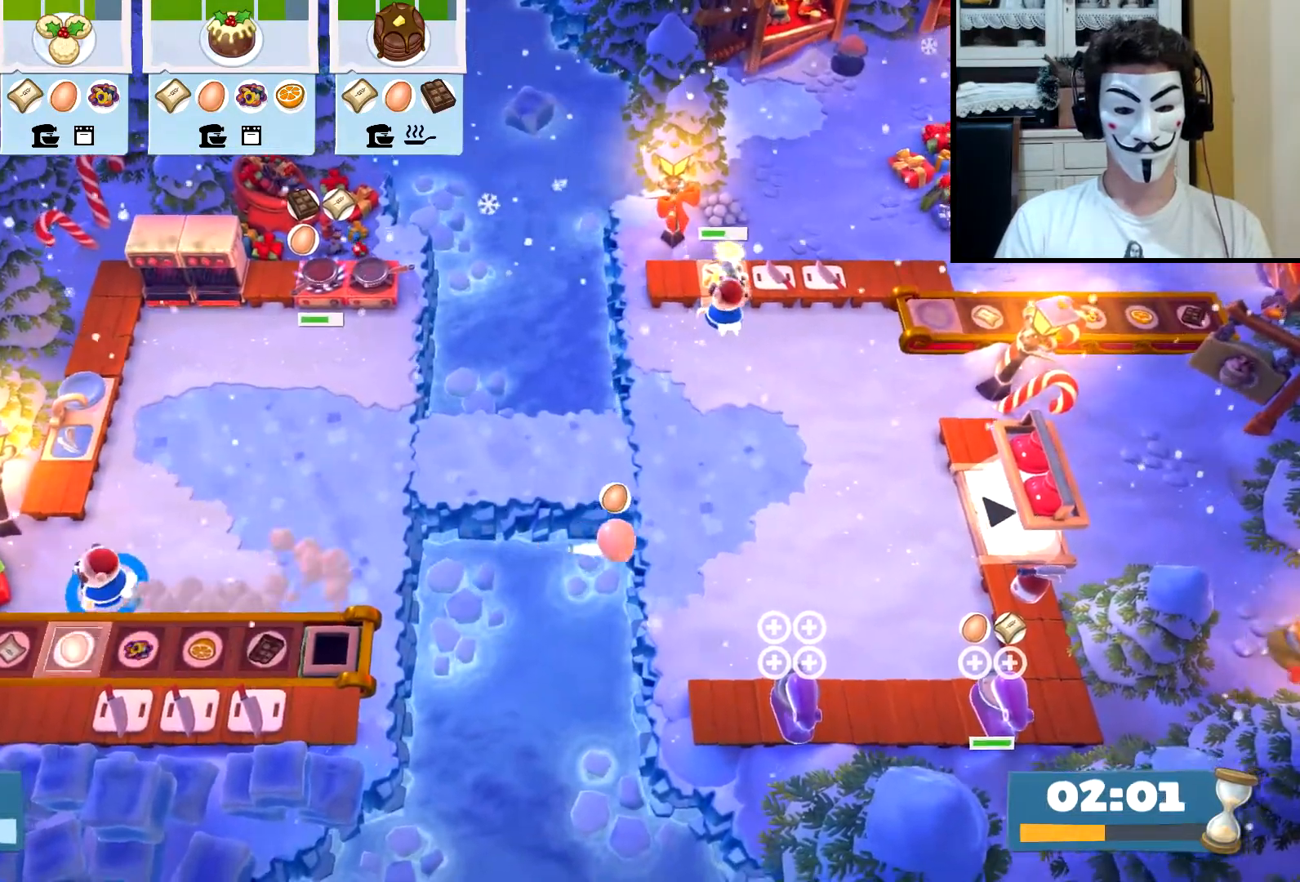
{"buttons": [], "left_stick": "right", "events": [[267, "left_stick", "right"], [283, "CROSS", "down"], [350, "CROSS", "up"], [383, "CIRCLE", "down"], [467, "CIRCLE", "up"]]}
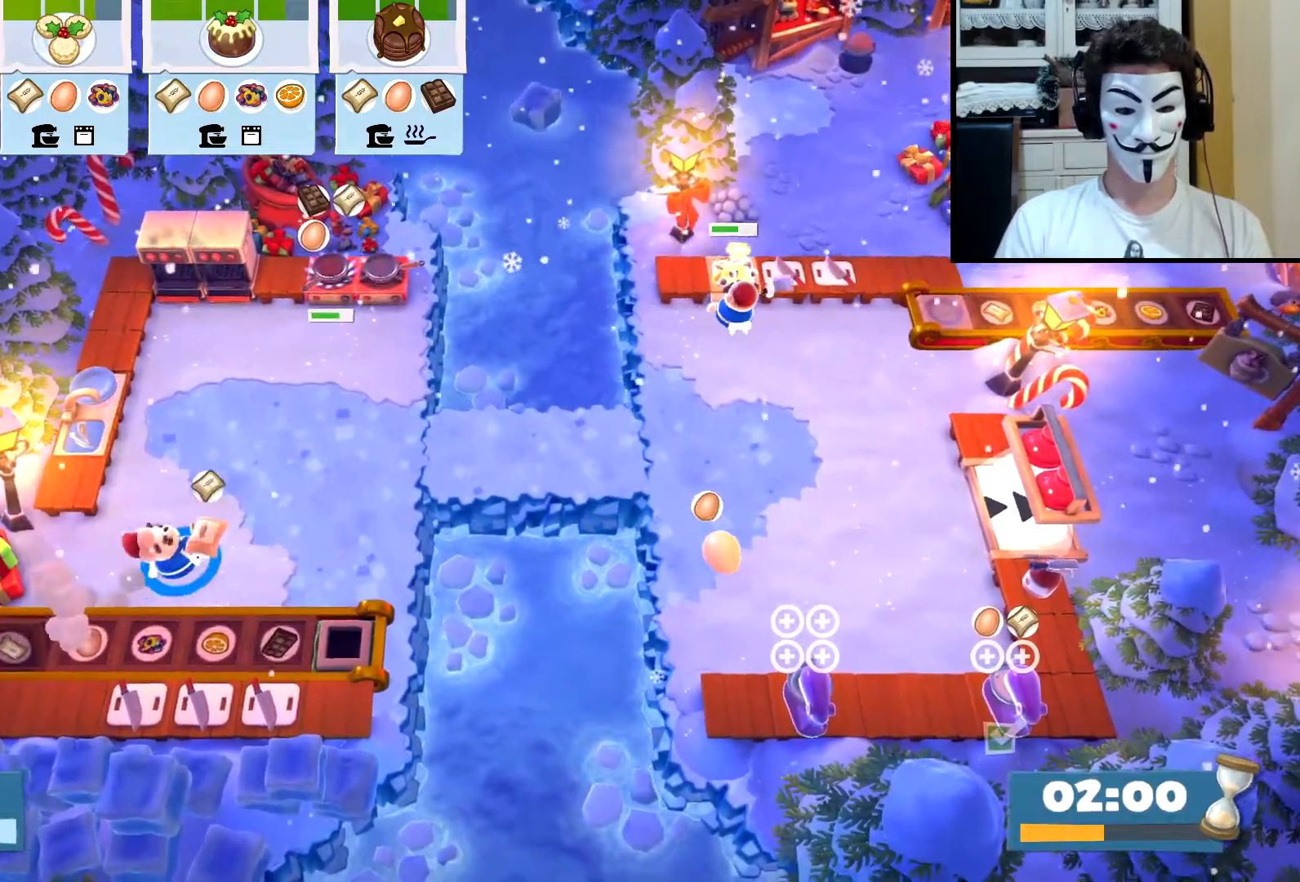
{"buttons": [], "left_stick": "right", "events": [[367, "CIRCLE", "down"], [450, "CIRCLE", "up"]]}
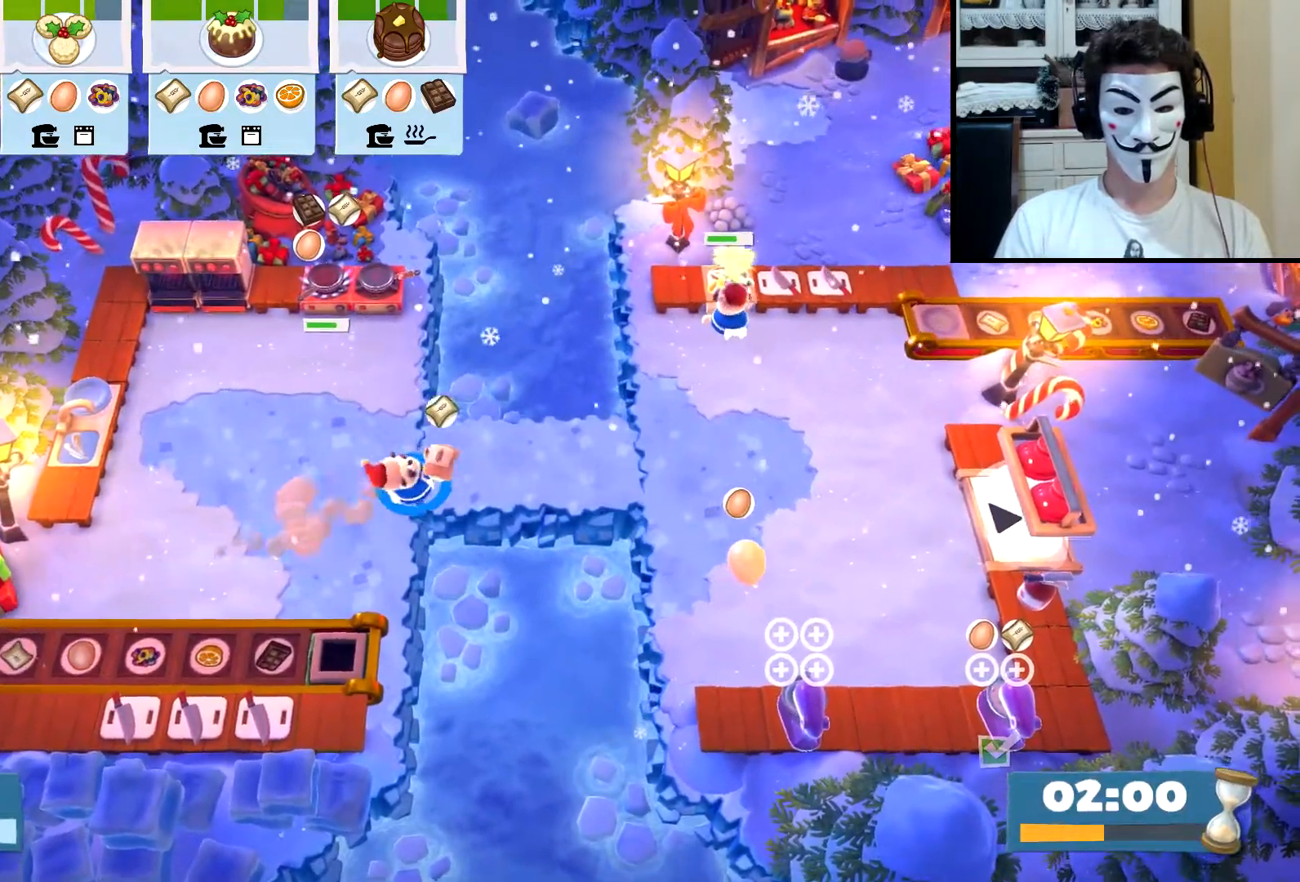
{"buttons": [], "left_stick": "down-right", "events": [[350, "CIRCLE", "down"], [433, "CIRCLE", "up"], [483, "left_stick", "down-right"]]}
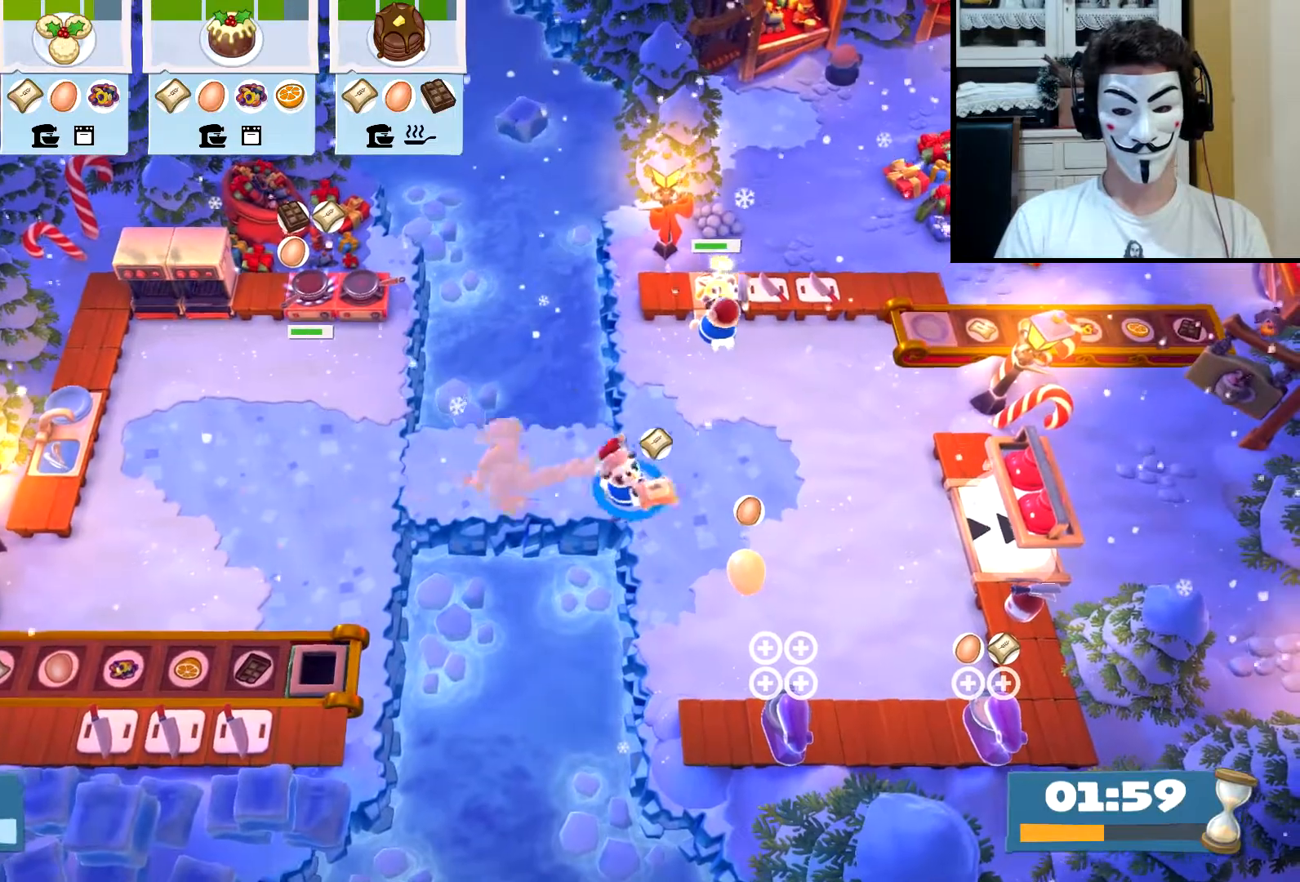
{"buttons": [], "left_stick": "center", "events": [[367, "SQUARE", "down"], [417, "SQUARE", "up"], [467, "left_stick", "center"]]}
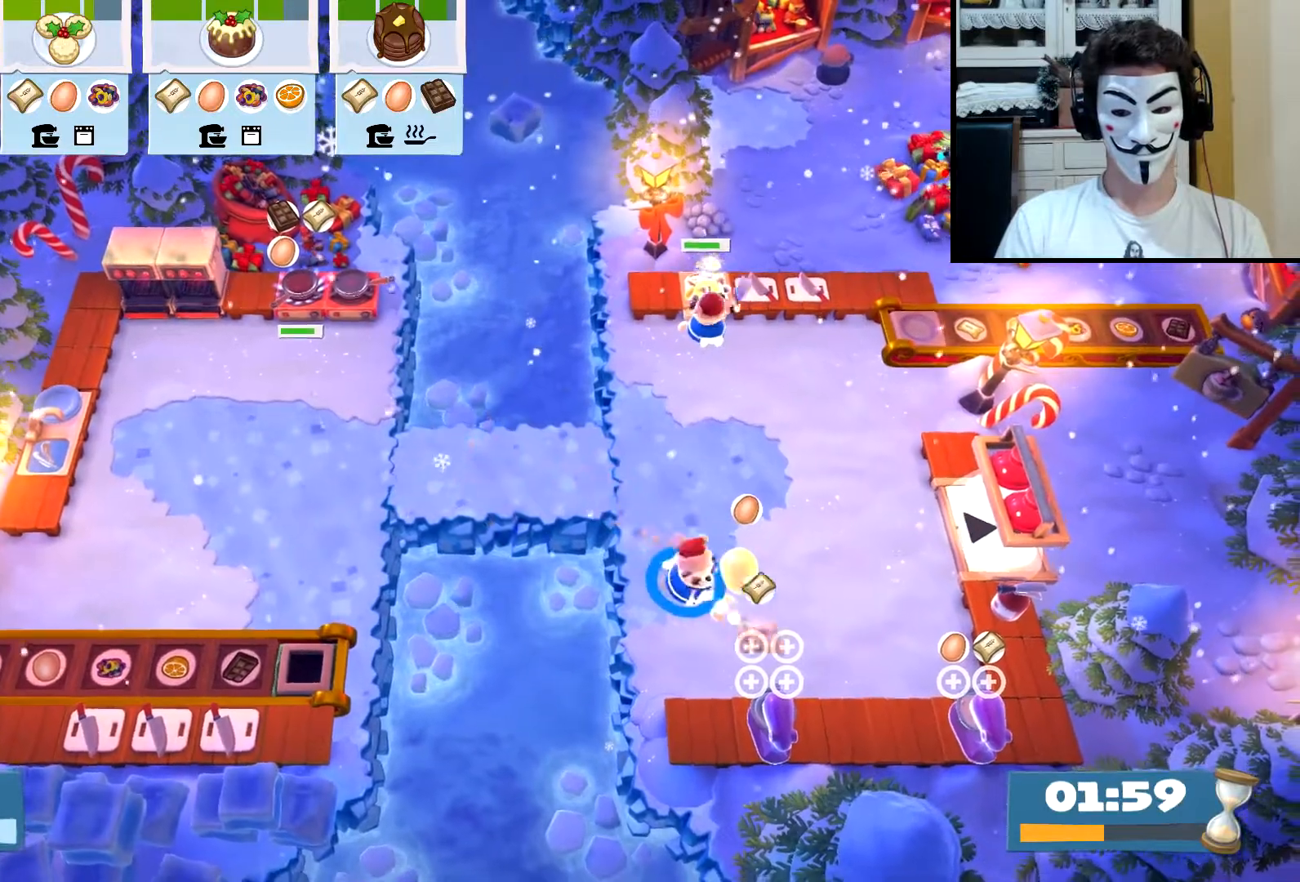
{"buttons": ["SQUARE"], "left_stick": "down", "events": [[133, "left_stick", "right"], [283, "CROSS", "down"], [300, "left_stick", "down-right"], [367, "CROSS", "up"], [400, "left_stick", "down"], [483, "SQUARE", "down"]]}
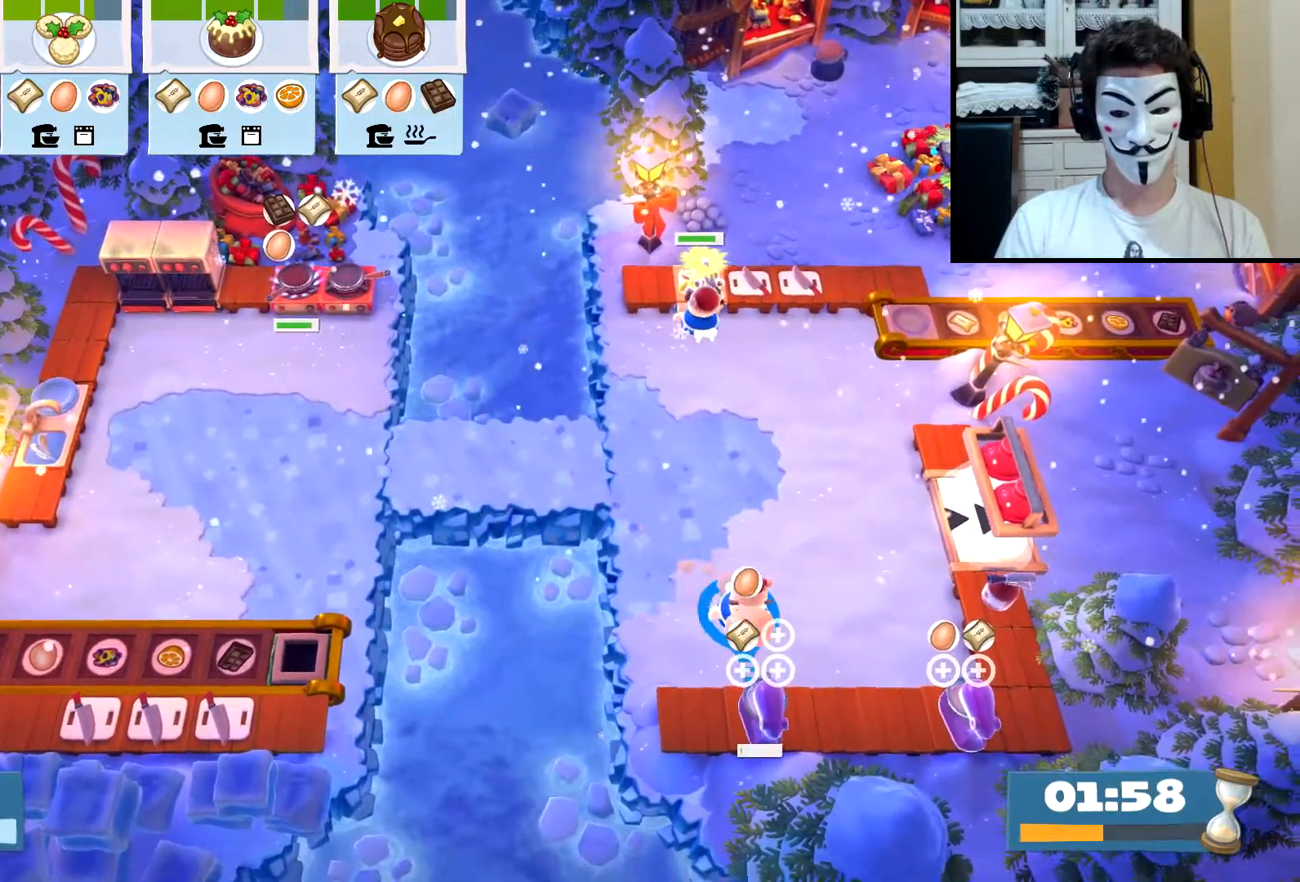
{"buttons": [], "left_stick": "down-right", "events": [[67, "SQUARE", "up"], [117, "left_stick", "center"], [250, "left_stick", "right"], [300, "CIRCLE", "down"], [367, "CIRCLE", "up"], [500, "left_stick", "down-right"]]}
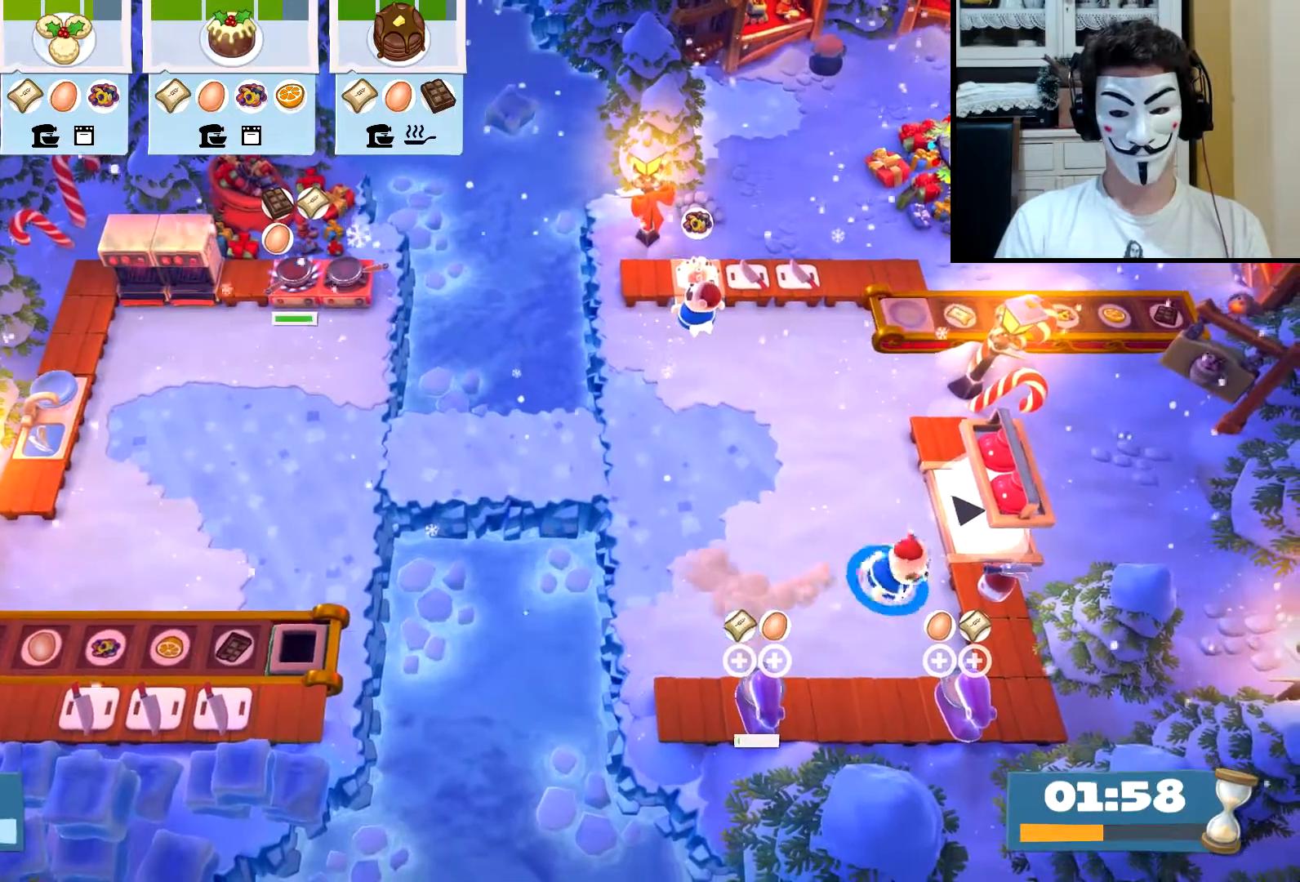
{"buttons": [], "left_stick": "up-left", "events": [[250, "left_stick", "down-left"], [267, "CROSS", "down"], [333, "CIRCLE", "down"], [333, "CROSS", "up"], [367, "left_stick", "up-left"], [483, "CIRCLE", "up"]]}
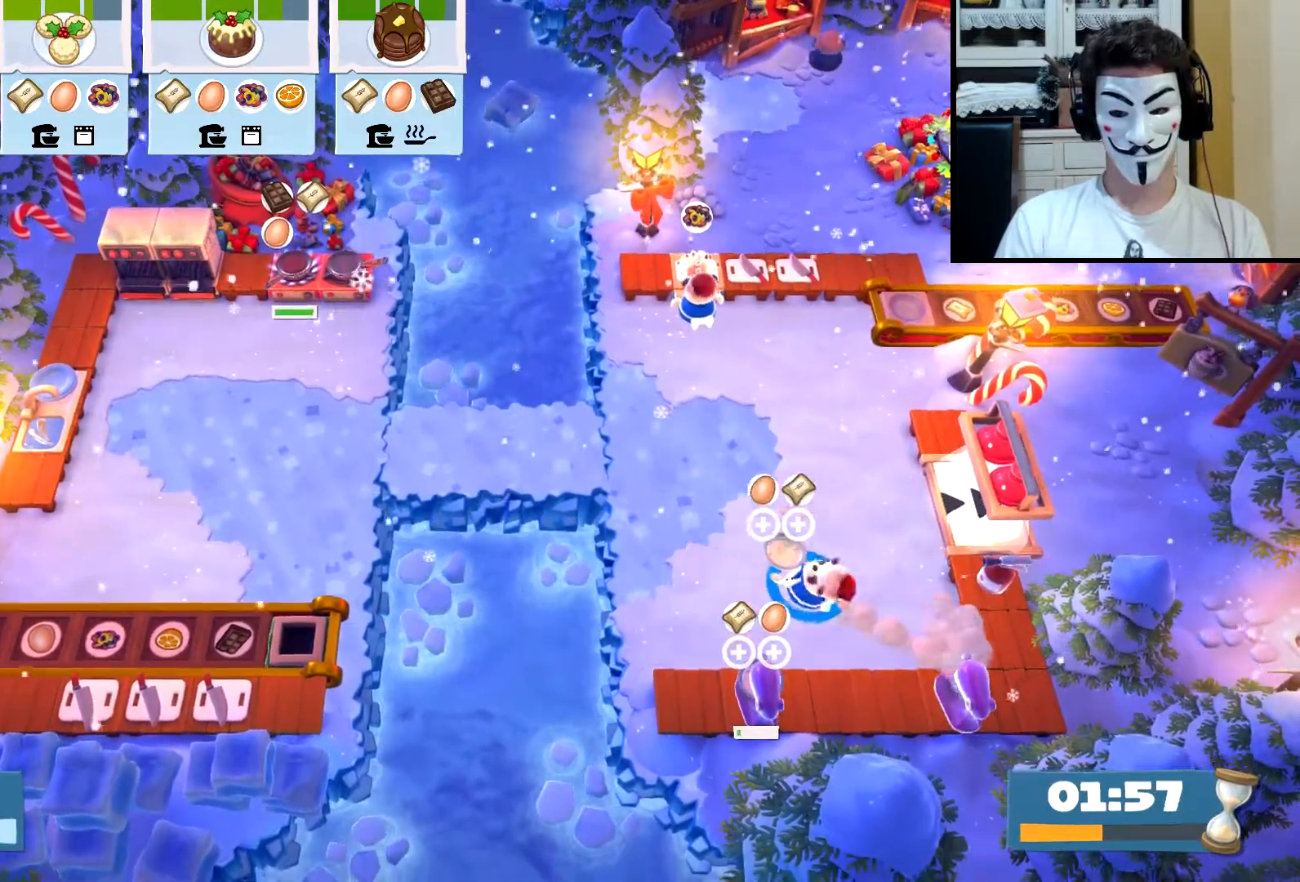
{"buttons": [], "left_stick": "up-left", "events": [[300, "CIRCLE", "down"], [383, "CIRCLE", "up"]]}
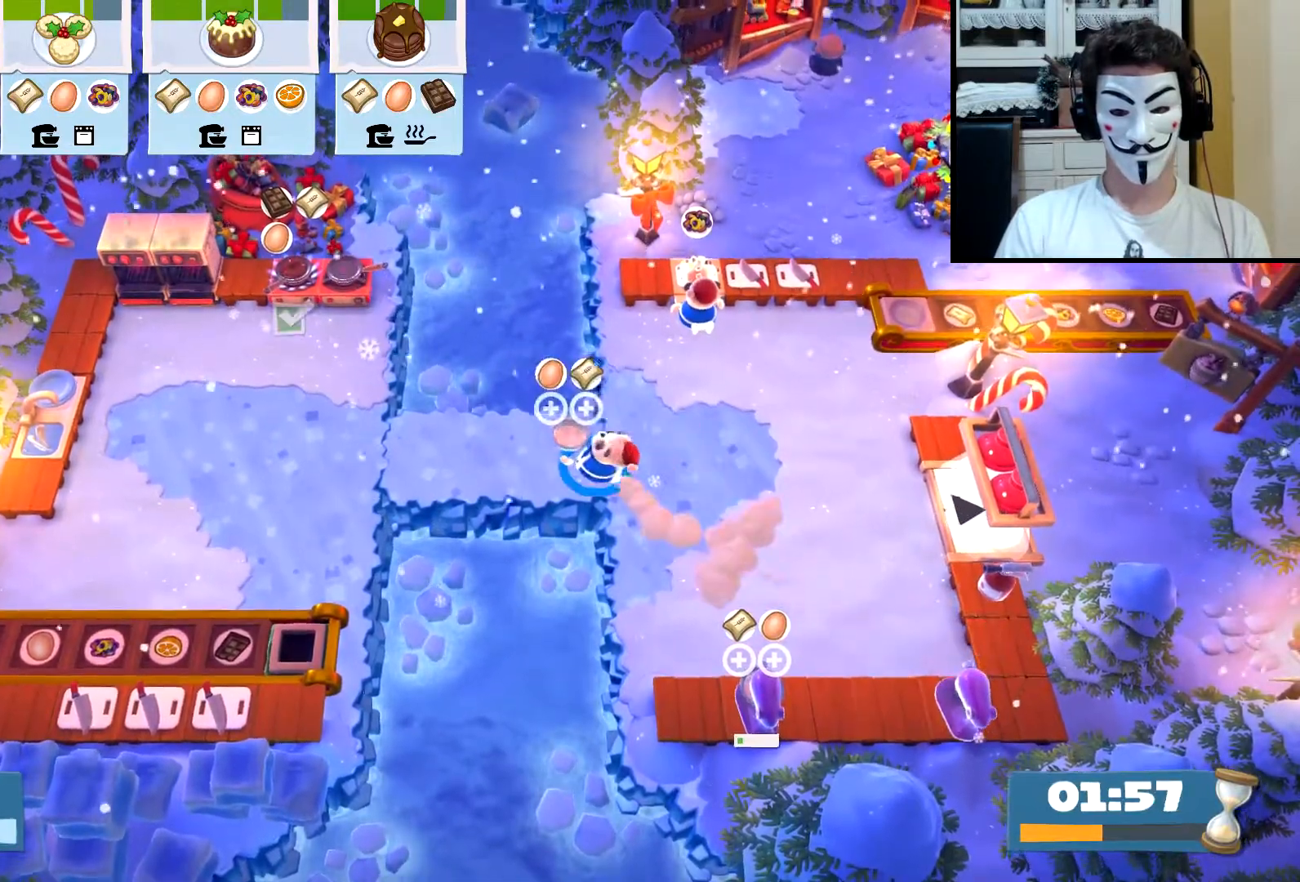
{"buttons": [], "left_stick": "up-left", "events": [[233, "CIRCLE", "down"], [283, "CIRCLE", "up"]]}
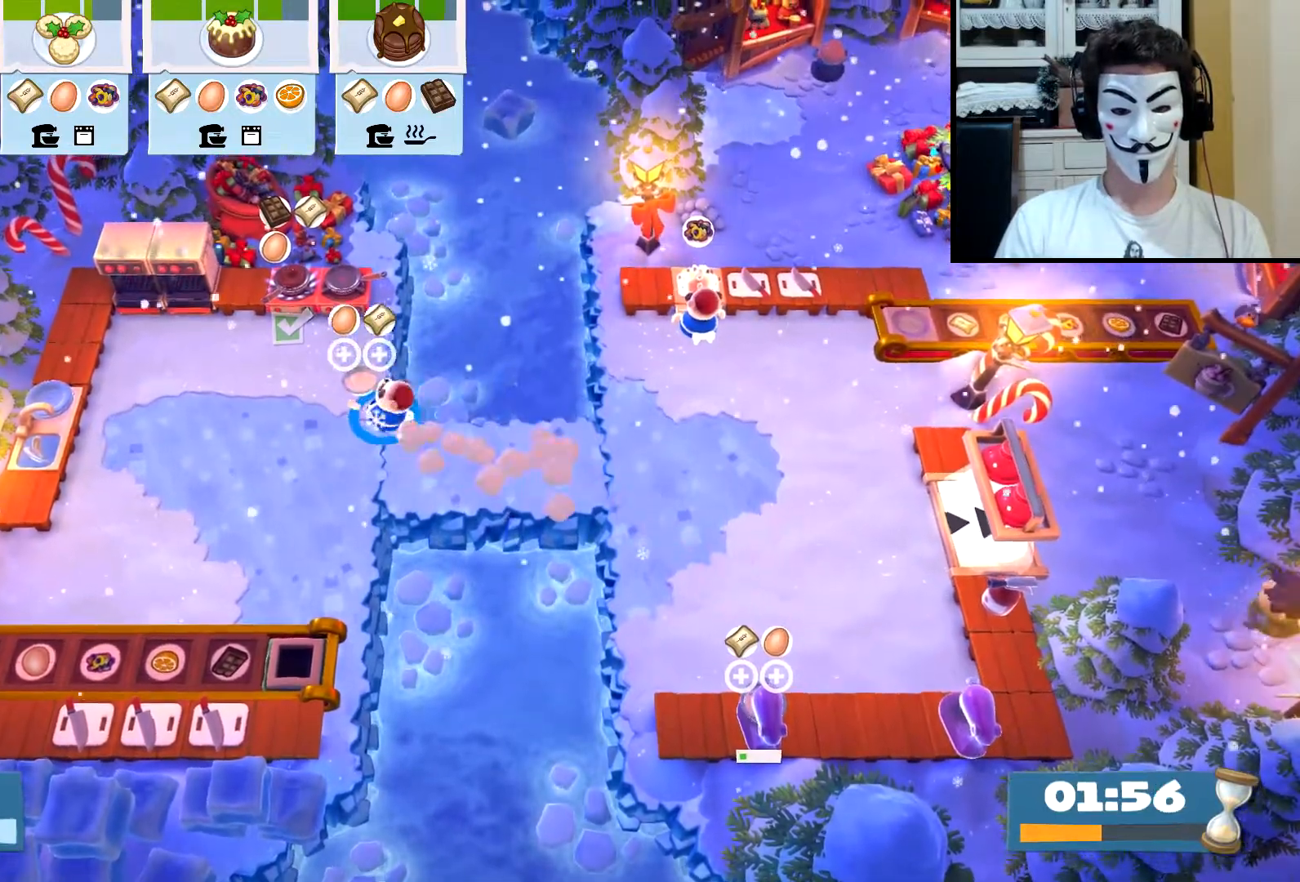
{"buttons": ["CROSS"], "left_stick": "up", "events": [[350, "left_stick", "up"], [500, "CROSS", "down"]]}
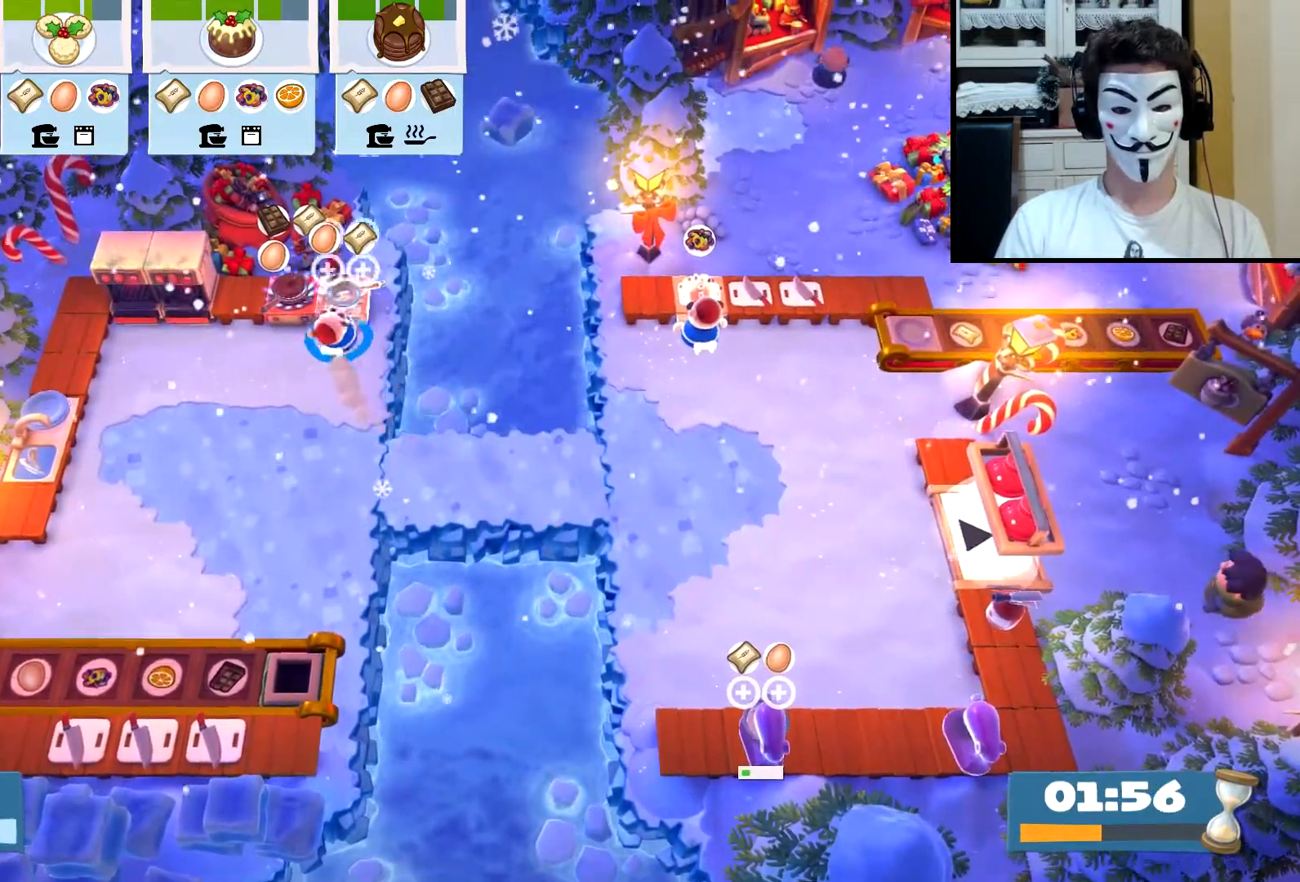
{"buttons": [], "left_stick": "down-right", "events": [[50, "left_stick", "down-right"], [67, "CROSS", "up"], [150, "CIRCLE", "down"], [217, "CIRCLE", "up"]]}
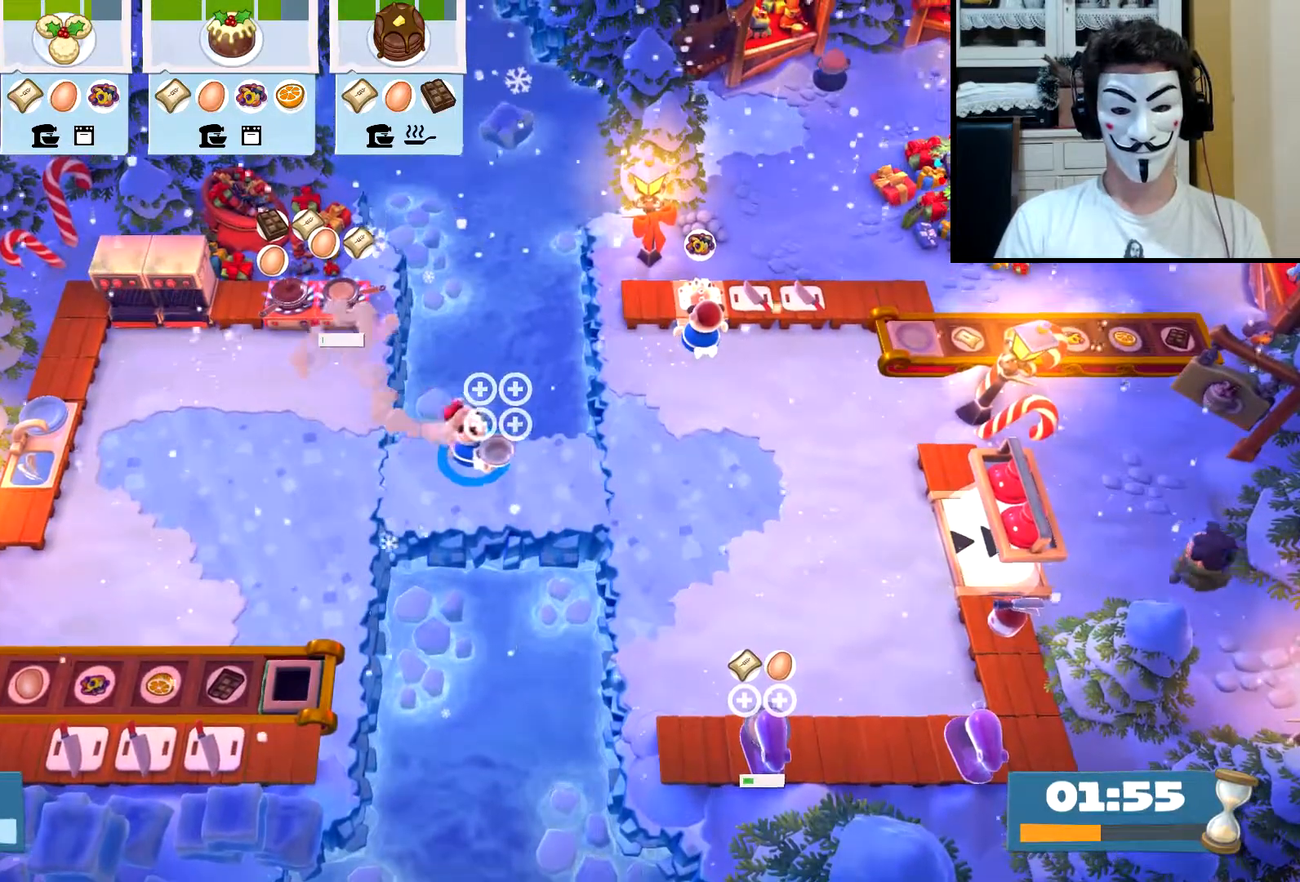
{"buttons": [], "left_stick": "down-right", "events": [[83, "CIRCLE", "down"], [133, "CIRCLE", "up"]]}
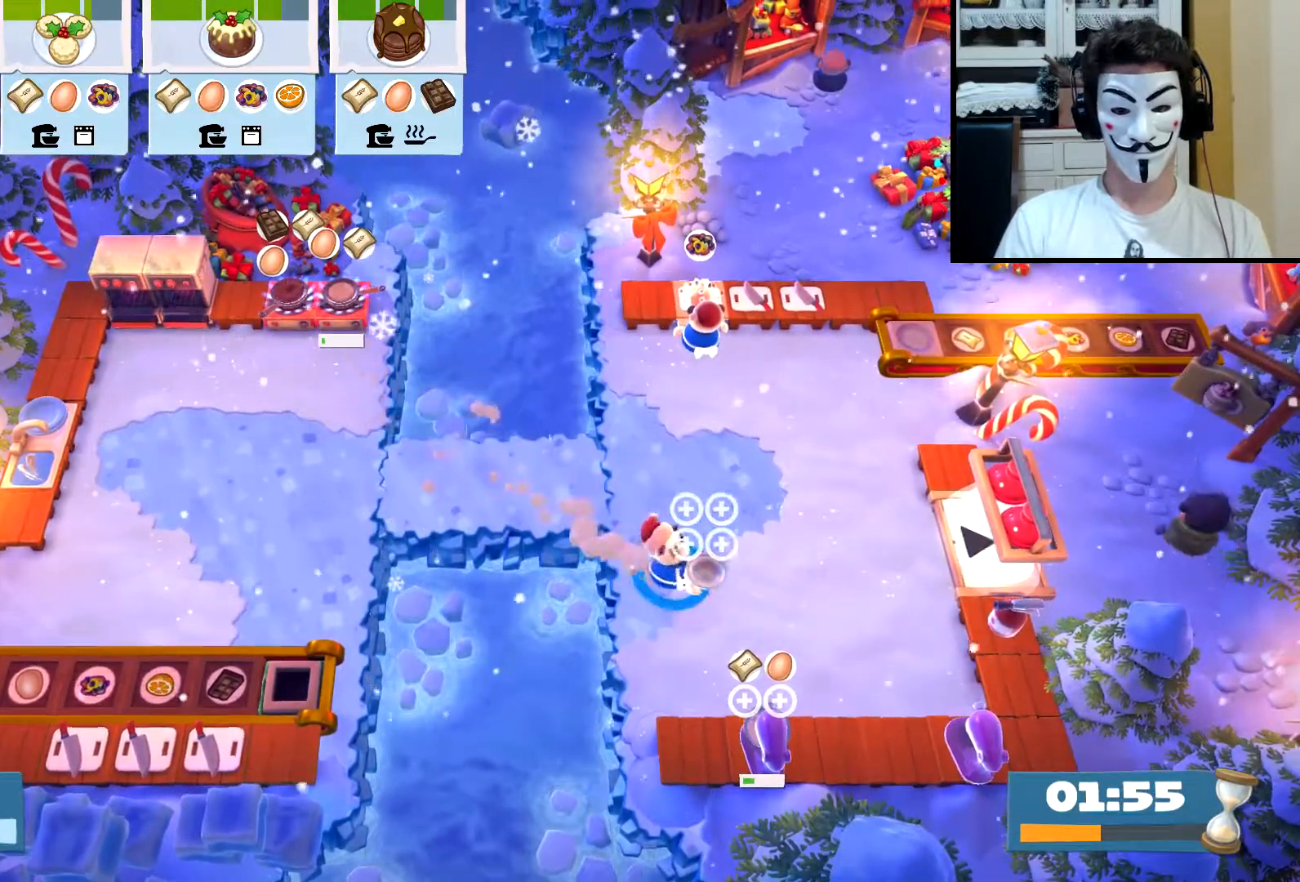
{"buttons": [], "left_stick": "right", "events": [[33, "CIRCLE", "down"], [100, "CIRCLE", "up"], [467, "left_stick", "right"]]}
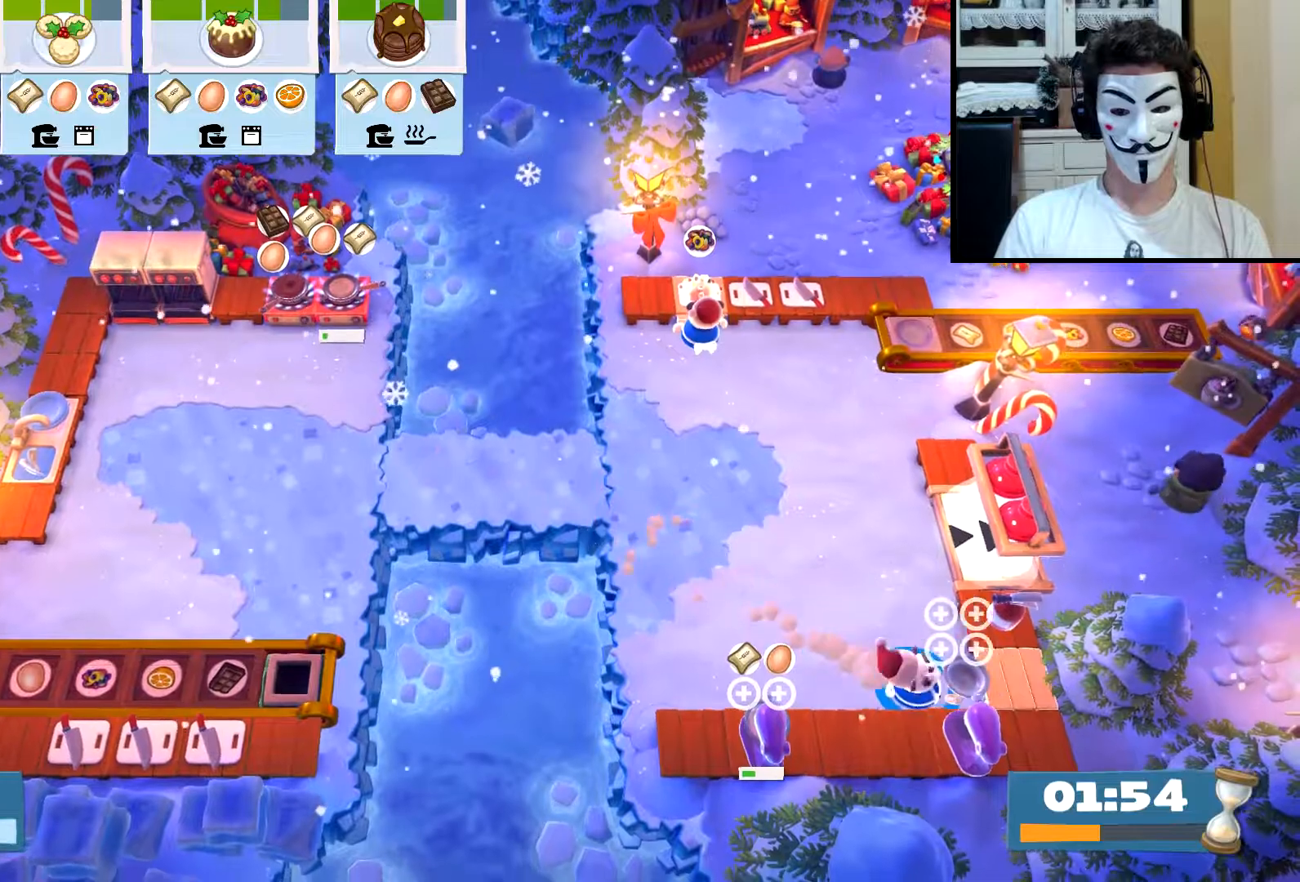
{"buttons": [], "left_stick": "down", "events": [[167, "left_stick", "down"], [200, "CROSS", "down"], [283, "CROSS", "up"], [400, "CROSS", "down"], [483, "CROSS", "up"]]}
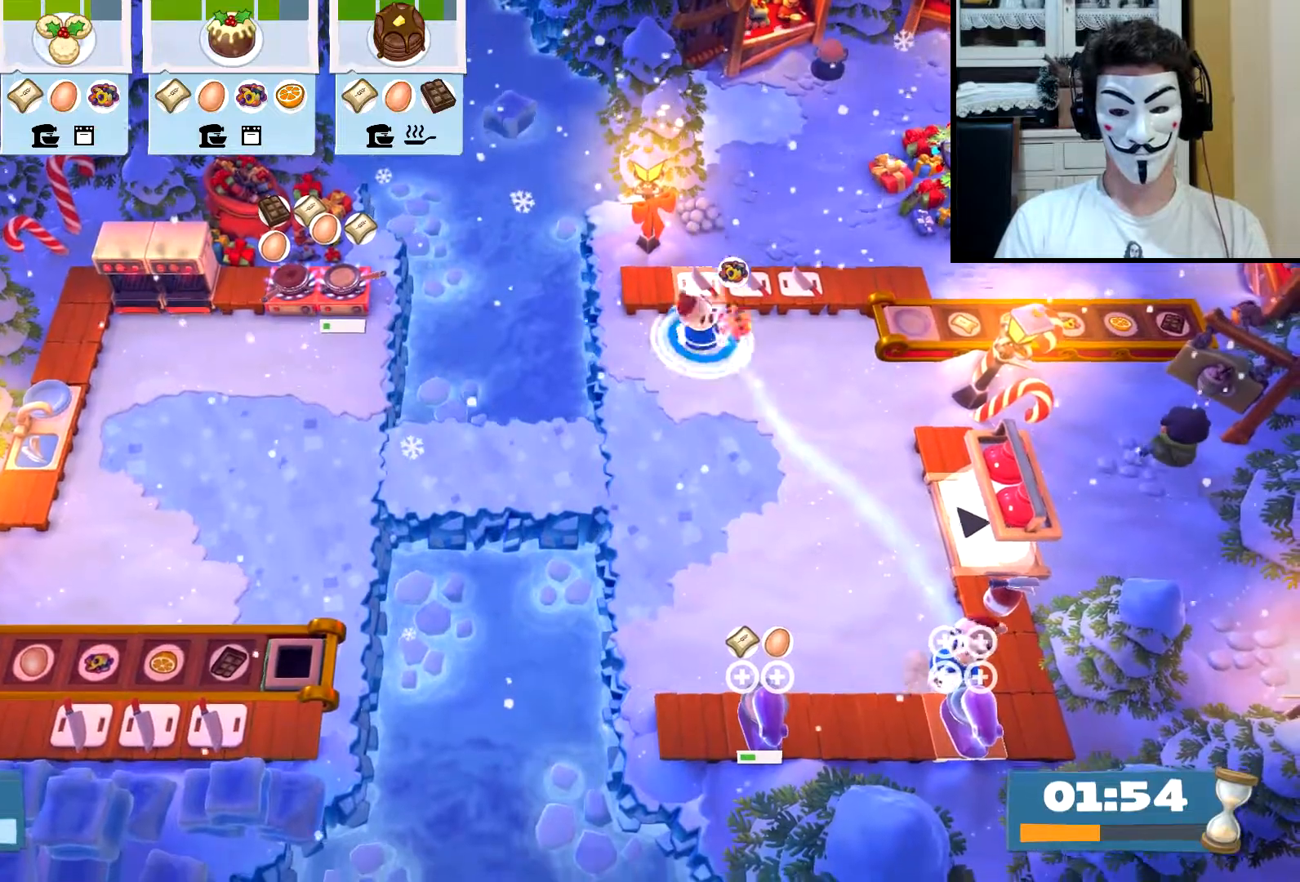
{"buttons": [], "left_stick": "down", "events": [[33, "CIRCLE", "down"], [100, "CIRCLE", "up"], [450, "CIRCLE", "down"], [500, "CIRCLE", "up"]]}
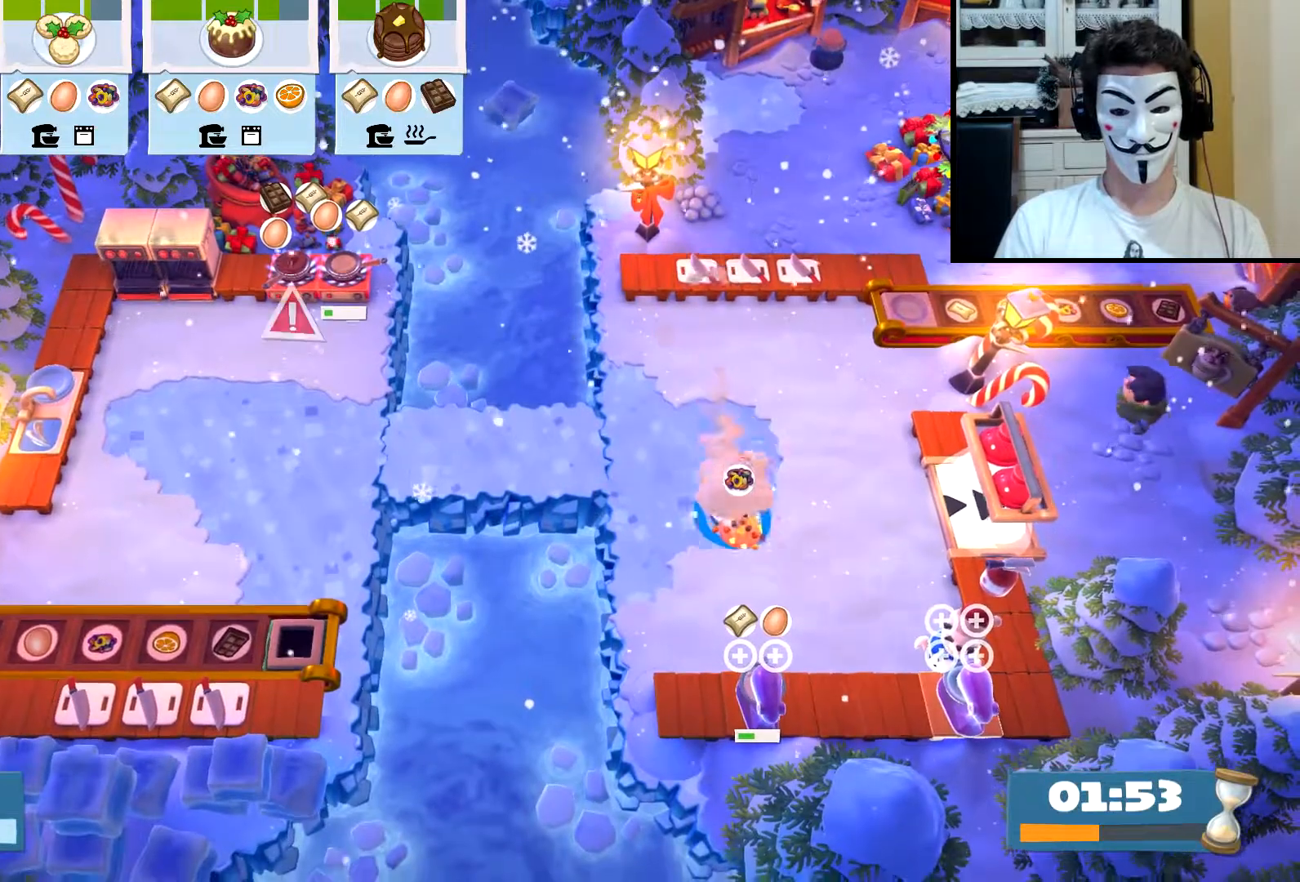
{"buttons": [], "left_stick": "up", "events": [[250, "CROSS", "down"], [317, "CROSS", "up"], [350, "left_stick", "up"], [400, "CIRCLE", "down"], [483, "CIRCLE", "up"]]}
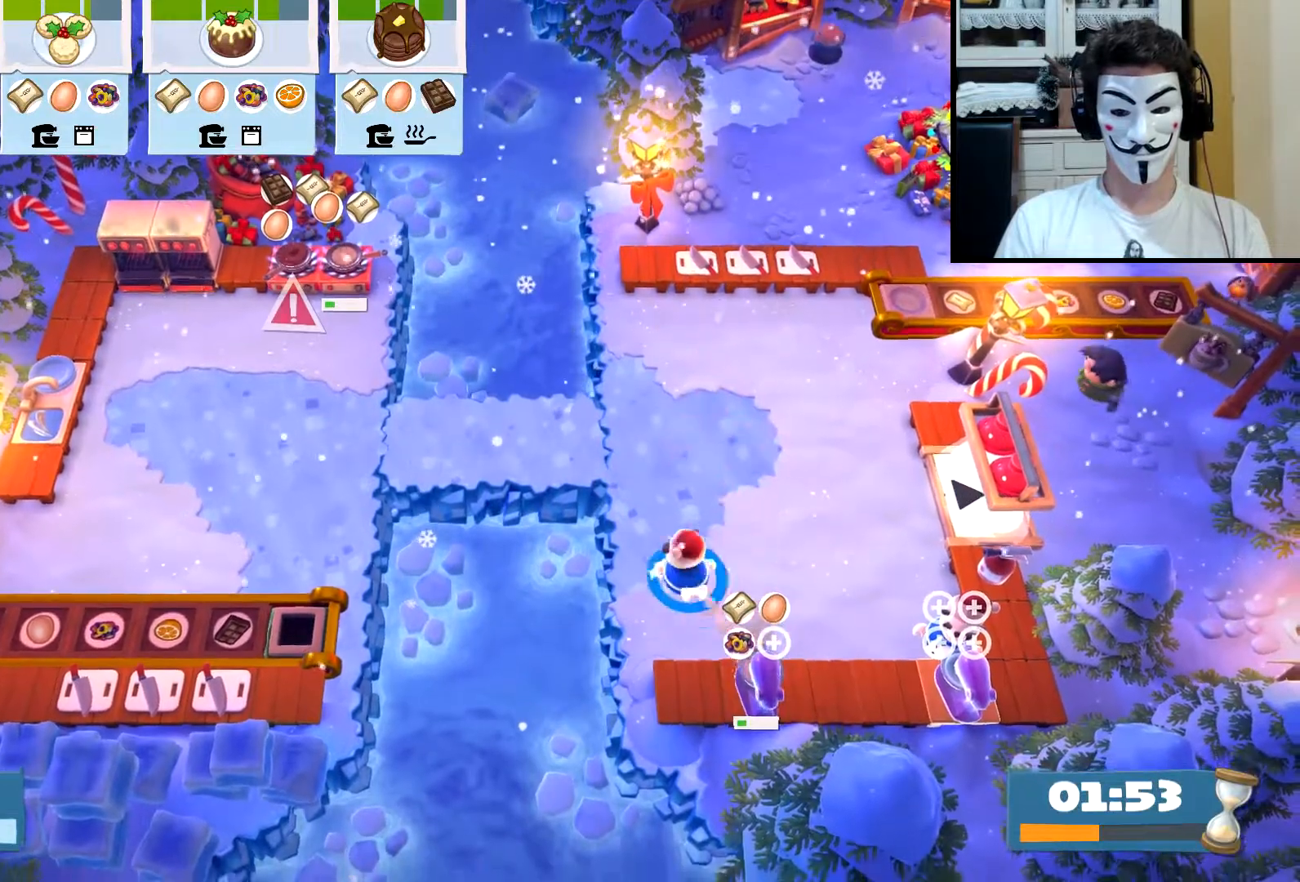
{"buttons": [], "left_stick": "left", "events": [[83, "left_stick", "up-left"], [367, "CIRCLE", "down"], [400, "left_stick", "left"], [417, "CIRCLE", "up"]]}
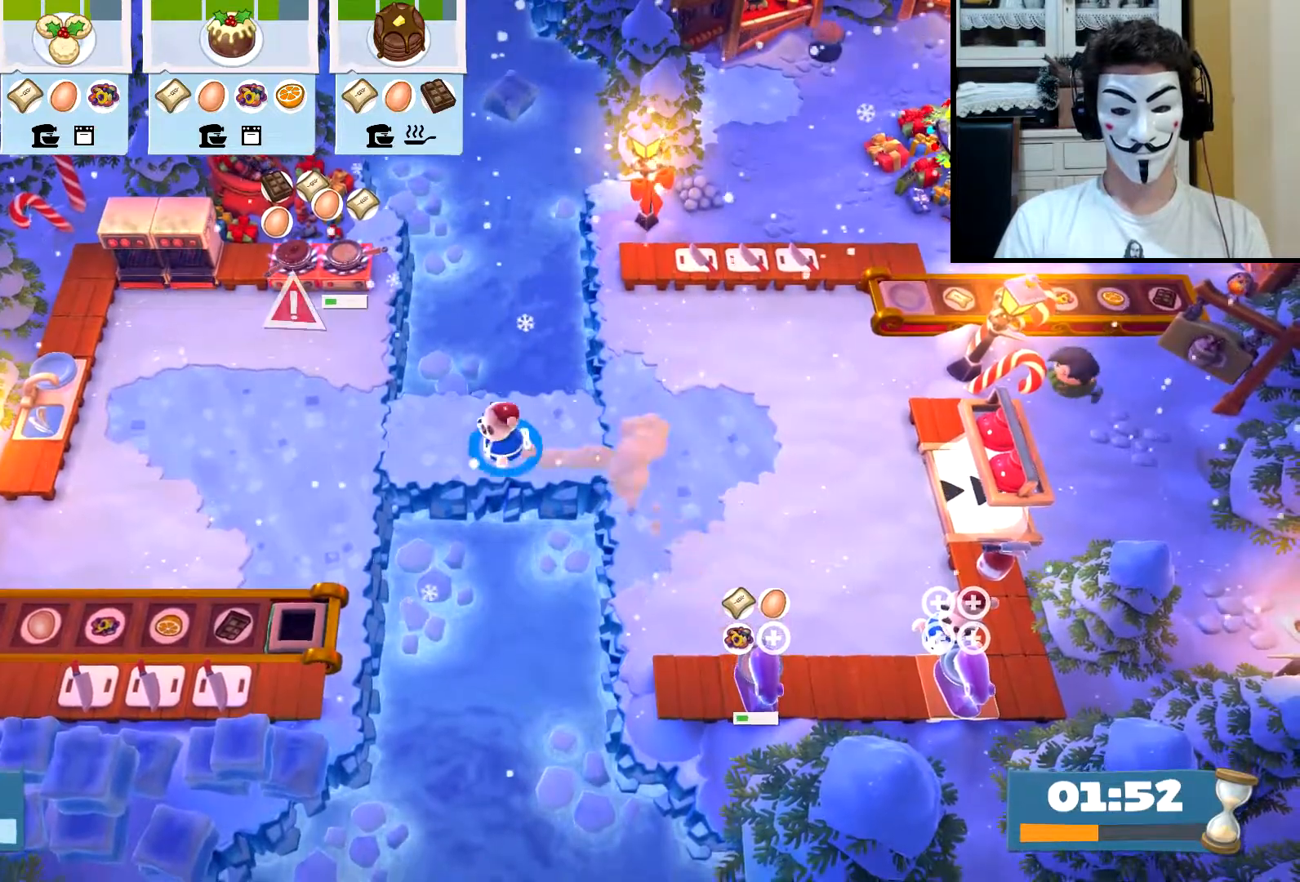
{"buttons": [], "left_stick": "left", "events": [[317, "CIRCLE", "down"], [383, "CIRCLE", "up"]]}
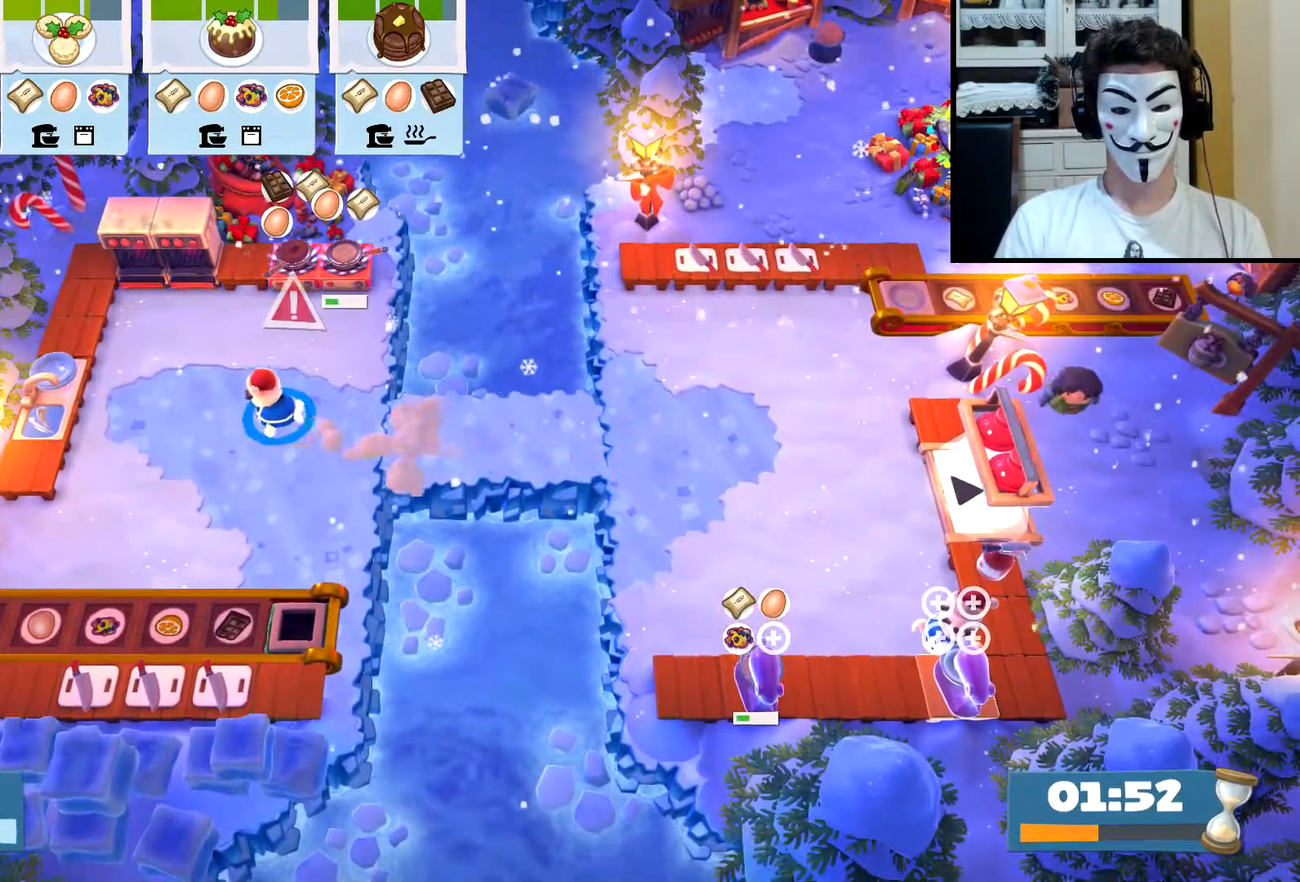
{"buttons": [], "left_stick": "left", "events": []}
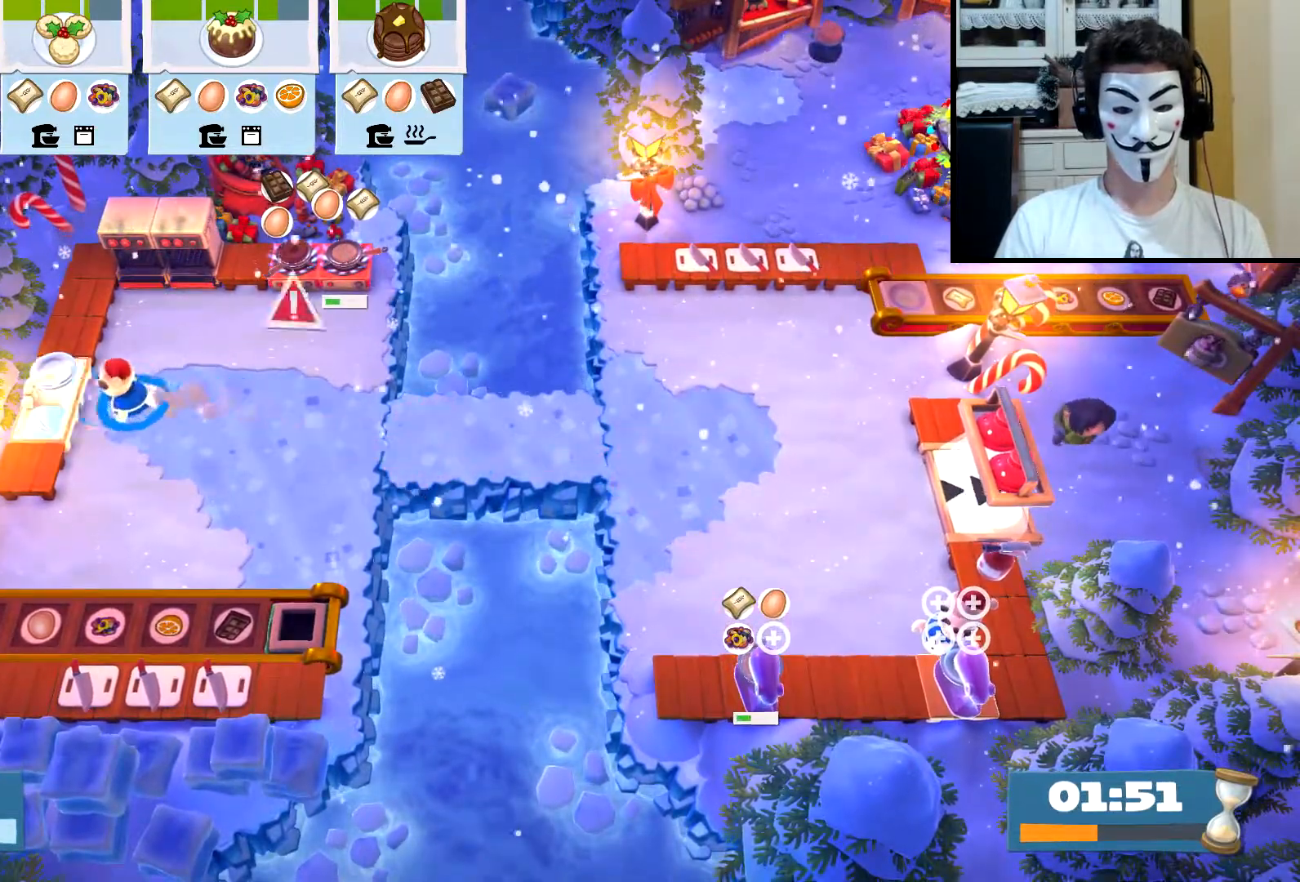
{"buttons": [], "left_stick": "up-right", "events": [[100, "left_stick", "up-left"], [117, "CROSS", "down"], [217, "CROSS", "up"], [217, "left_stick", "up-right"], [250, "CIRCLE", "down"], [400, "CIRCLE", "up"]]}
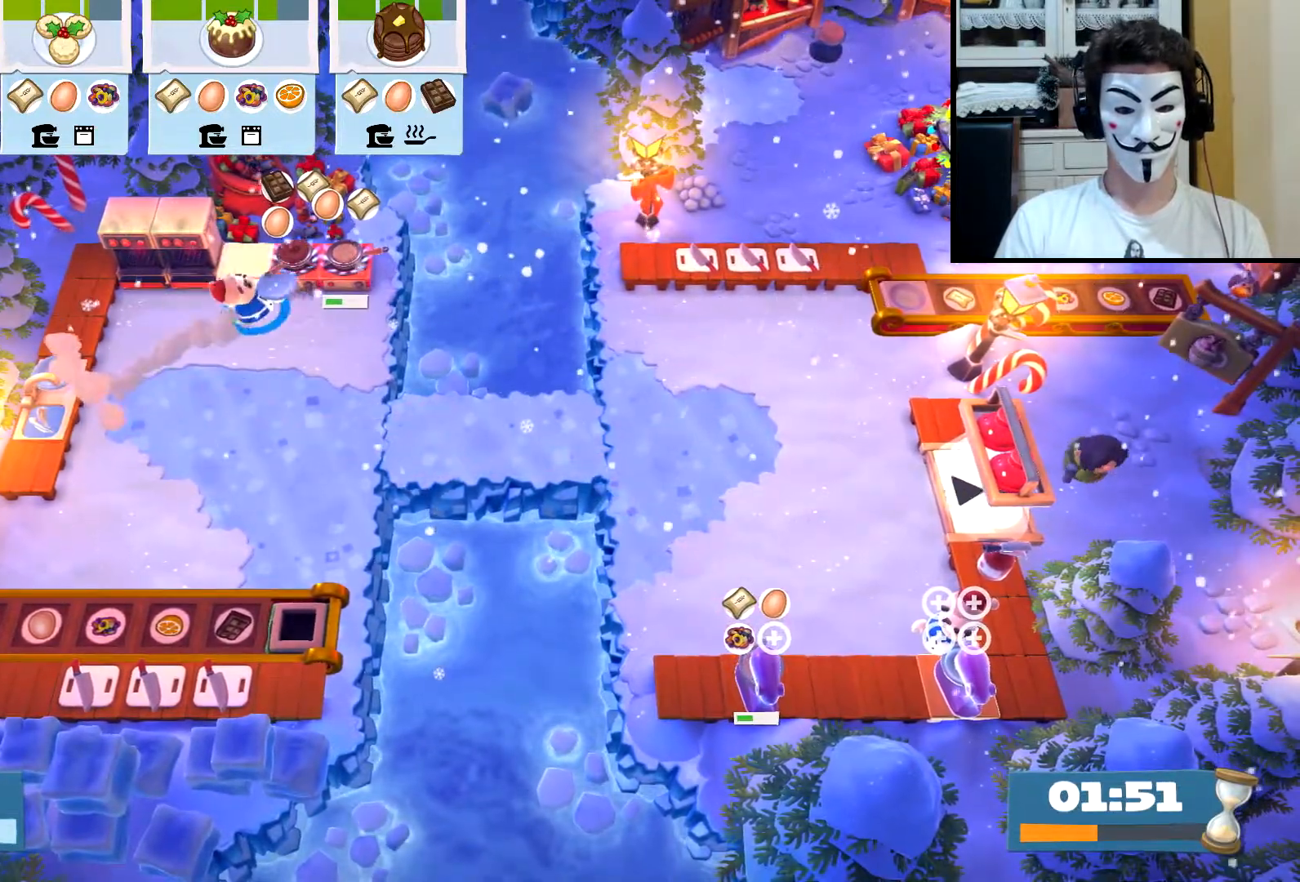
{"buttons": [], "left_stick": "down-right", "events": [[150, "CROSS", "down"], [183, "left_stick", "down-right"], [217, "CROSS", "up"], [267, "CIRCLE", "down"], [367, "CIRCLE", "up"]]}
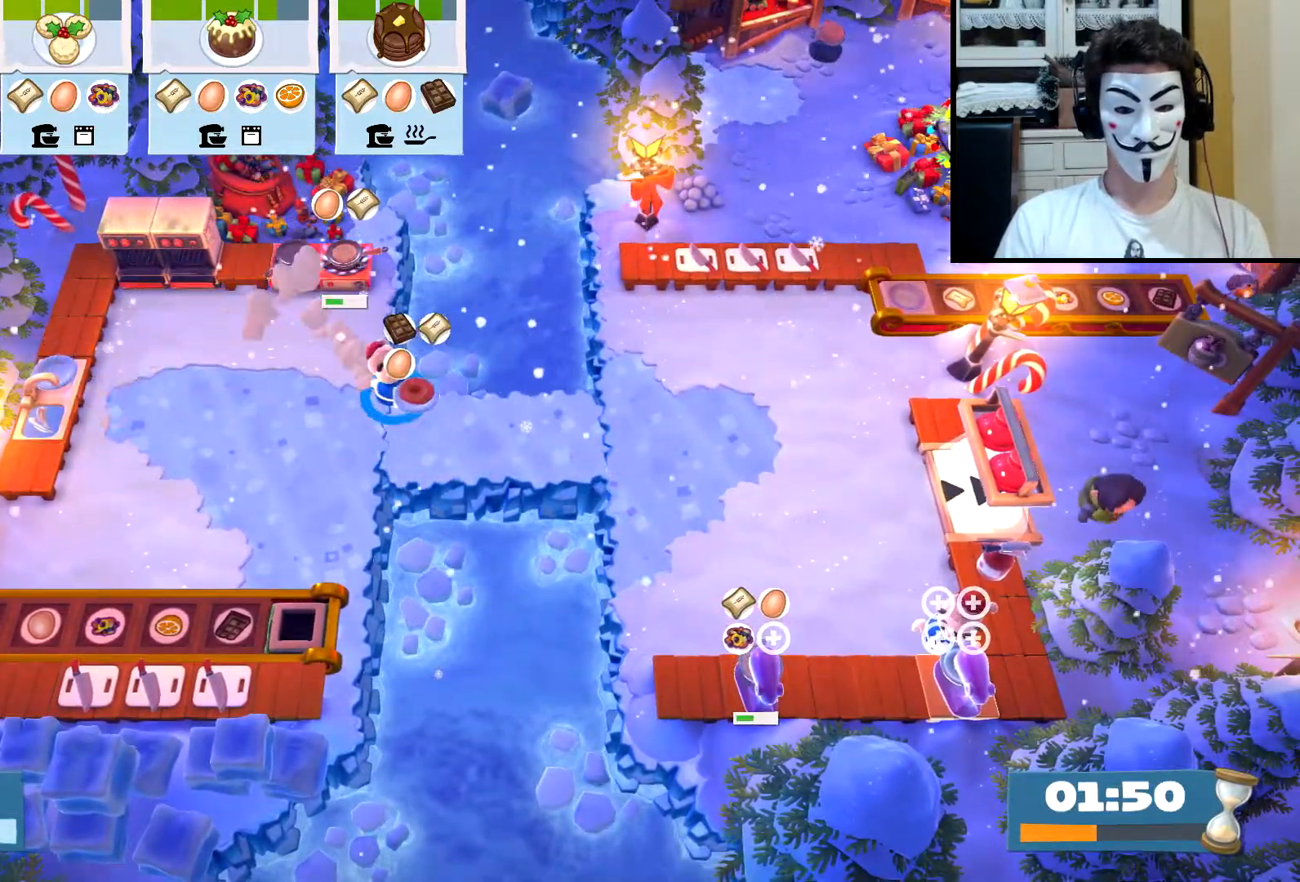
{"buttons": [], "left_stick": "right", "events": [[167, "left_stick", "right"], [200, "CIRCLE", "down"], [283, "CIRCLE", "up"]]}
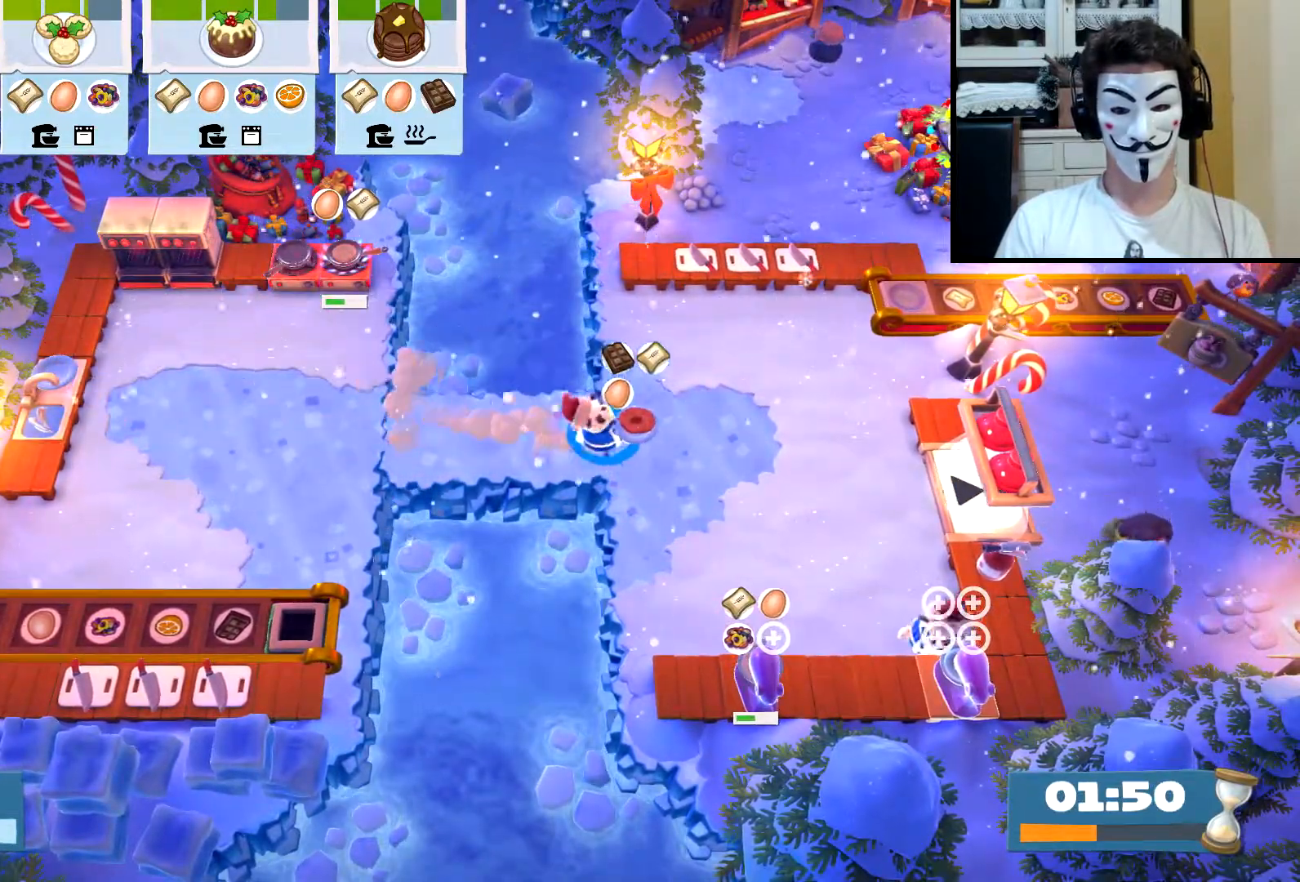
{"buttons": [], "left_stick": "right", "events": [[167, "CIRCLE", "down"], [233, "CIRCLE", "up"]]}
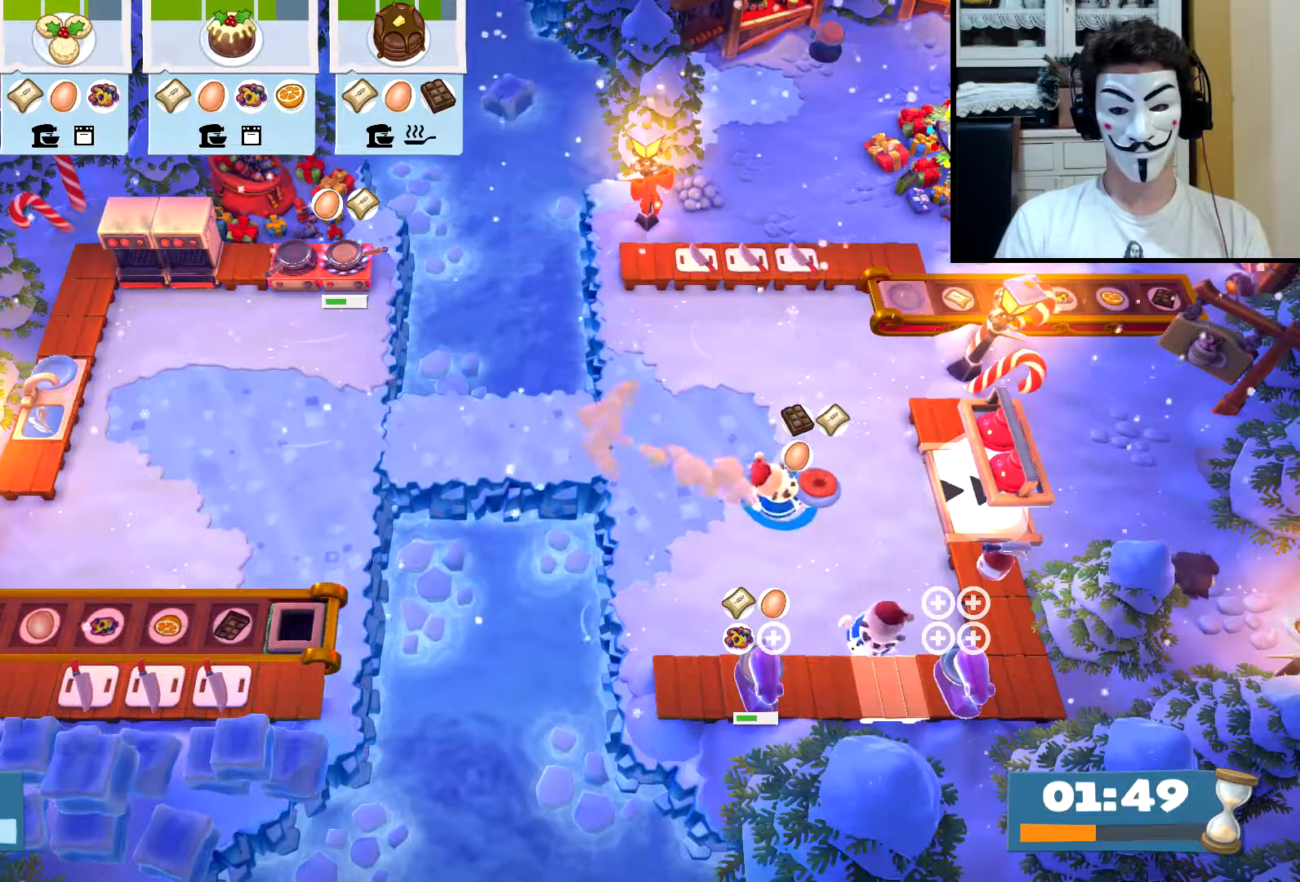
{"buttons": [], "left_stick": "right", "events": [[200, "CIRCLE", "down"], [283, "CIRCLE", "up"], [400, "CROSS", "down"], [467, "CROSS", "up"]]}
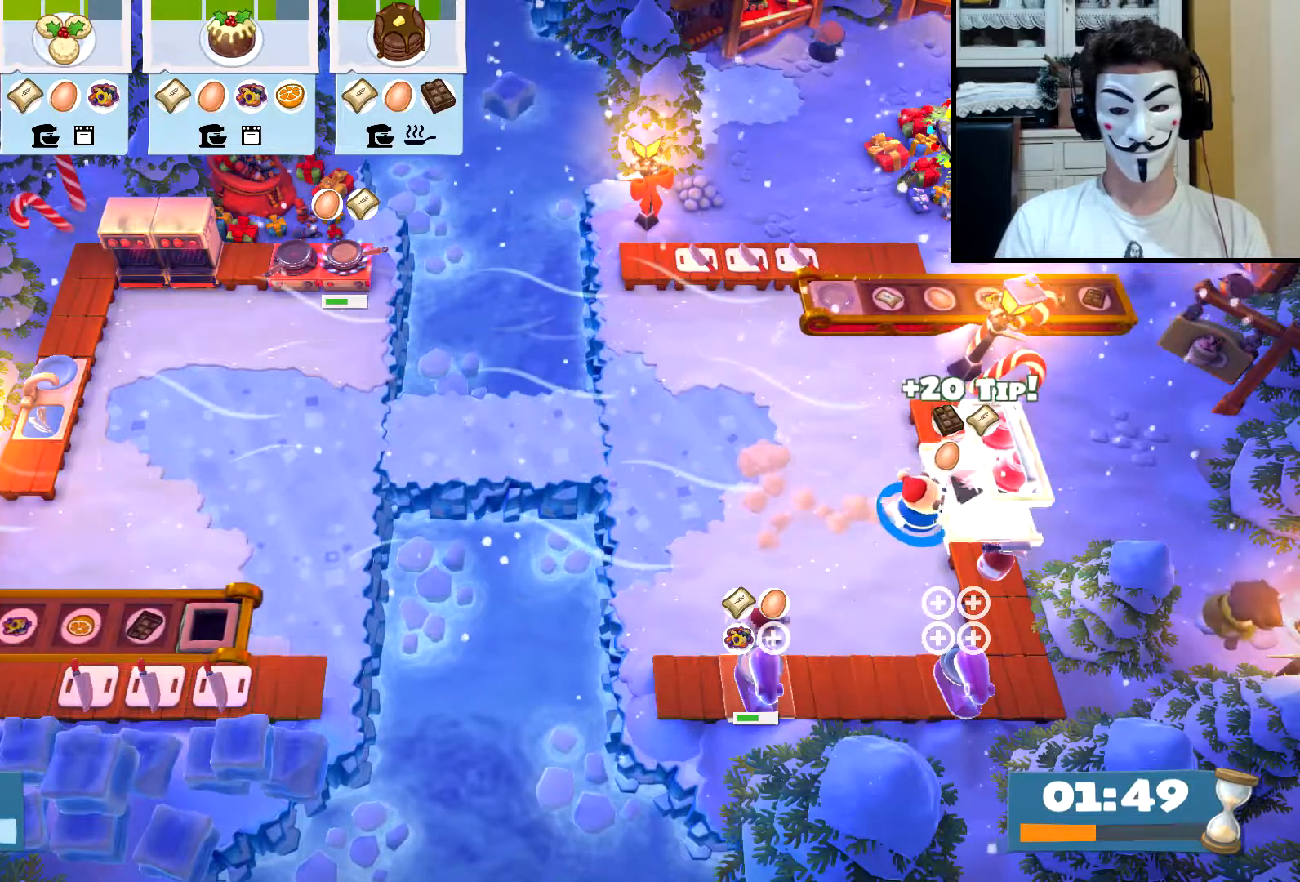
{"buttons": [], "left_stick": "up", "events": [[83, "left_stick", "up-right"], [233, "CIRCLE", "down"], [300, "CIRCLE", "up"], [400, "left_stick", "up"]]}
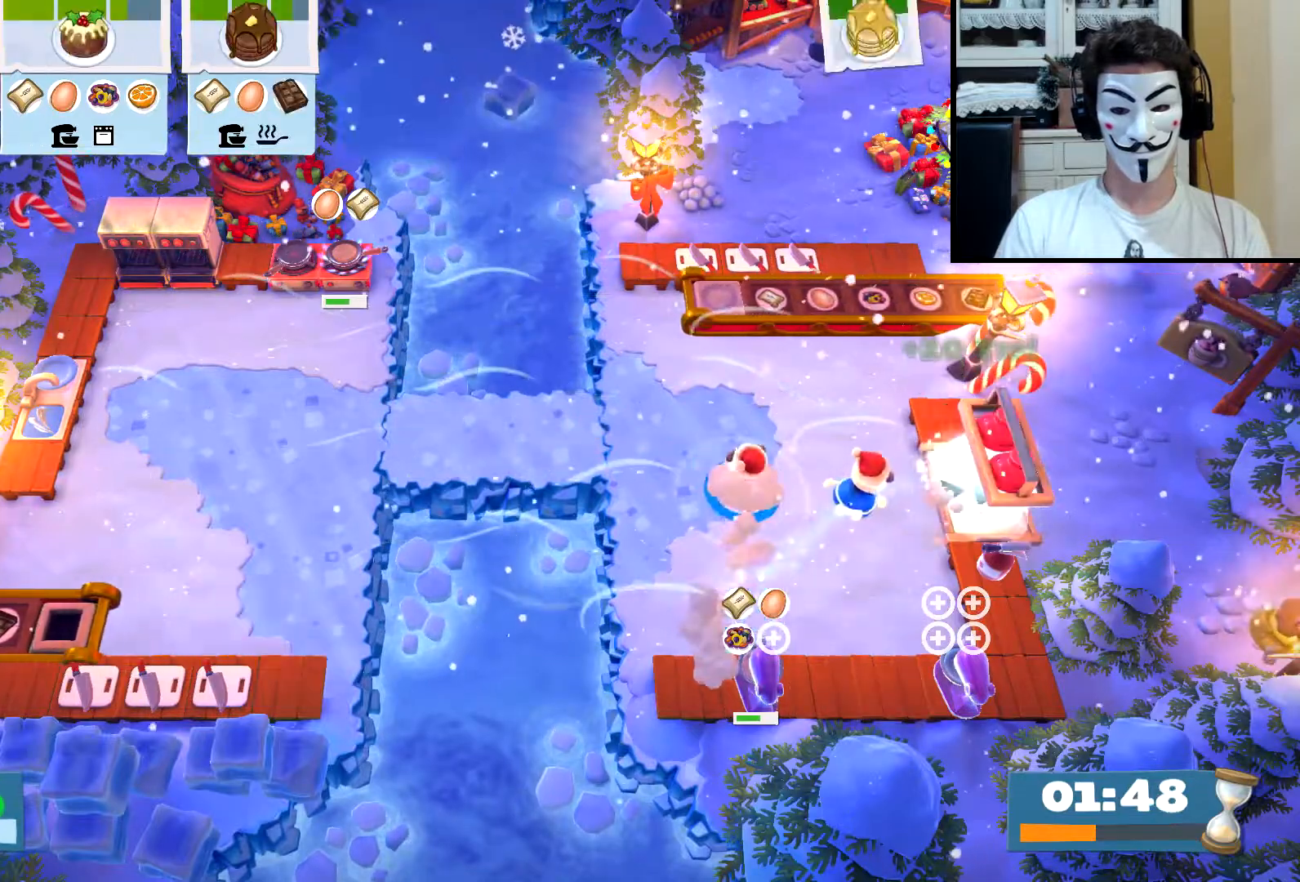
{"buttons": [], "left_stick": "right", "events": [[50, "left_stick", "up-left"], [167, "CIRCLE", "down"], [217, "CIRCLE", "up"], [417, "left_stick", "right"]]}